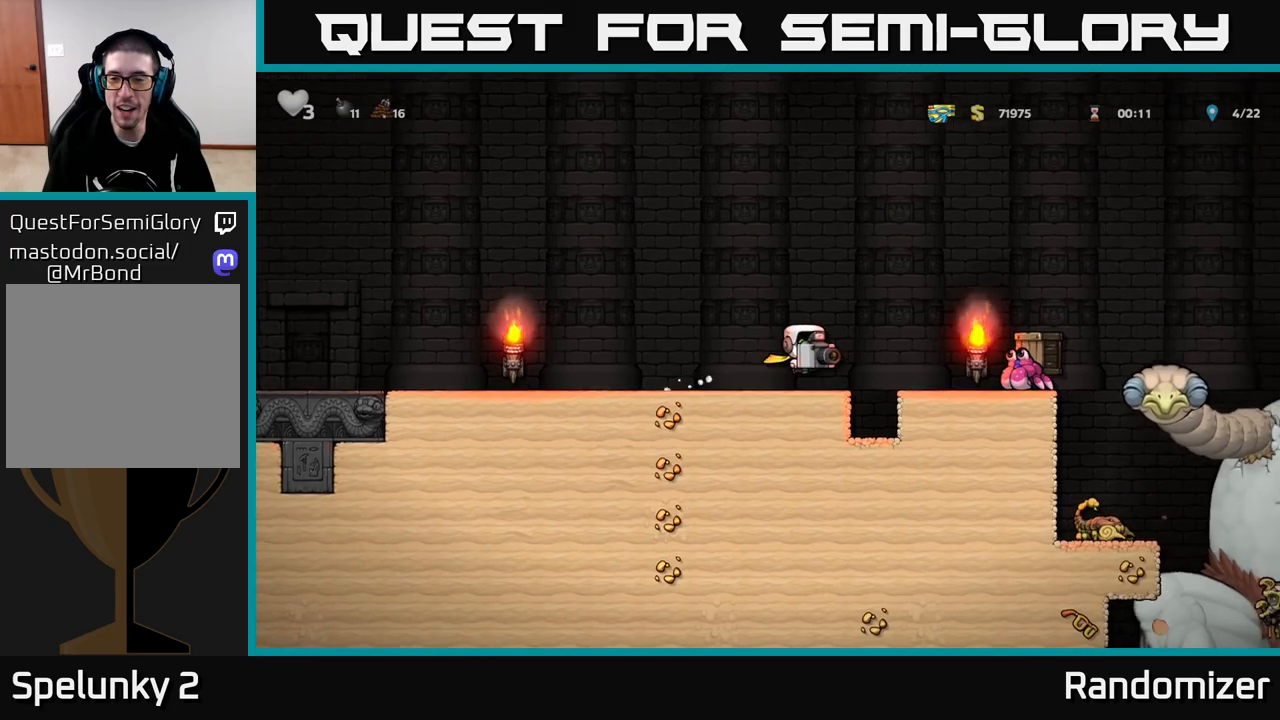
Gameplay with a controller (Xbox layout); each line is a JSON object with the inputs held at the frame after it. "events" lists button and stick changes between this image and that frame as [ms after this image, input, new state], when the widget could be followed in between.
{"buttons": ["A"], "left_stick": "left", "right_stick": "center", "events": [[33, "A", "up"], [167, "X", "down"], [233, "X", "up"], [233, "left_stick", "center"], [333, "left_stick", "left"], [467, "A", "down"]]}
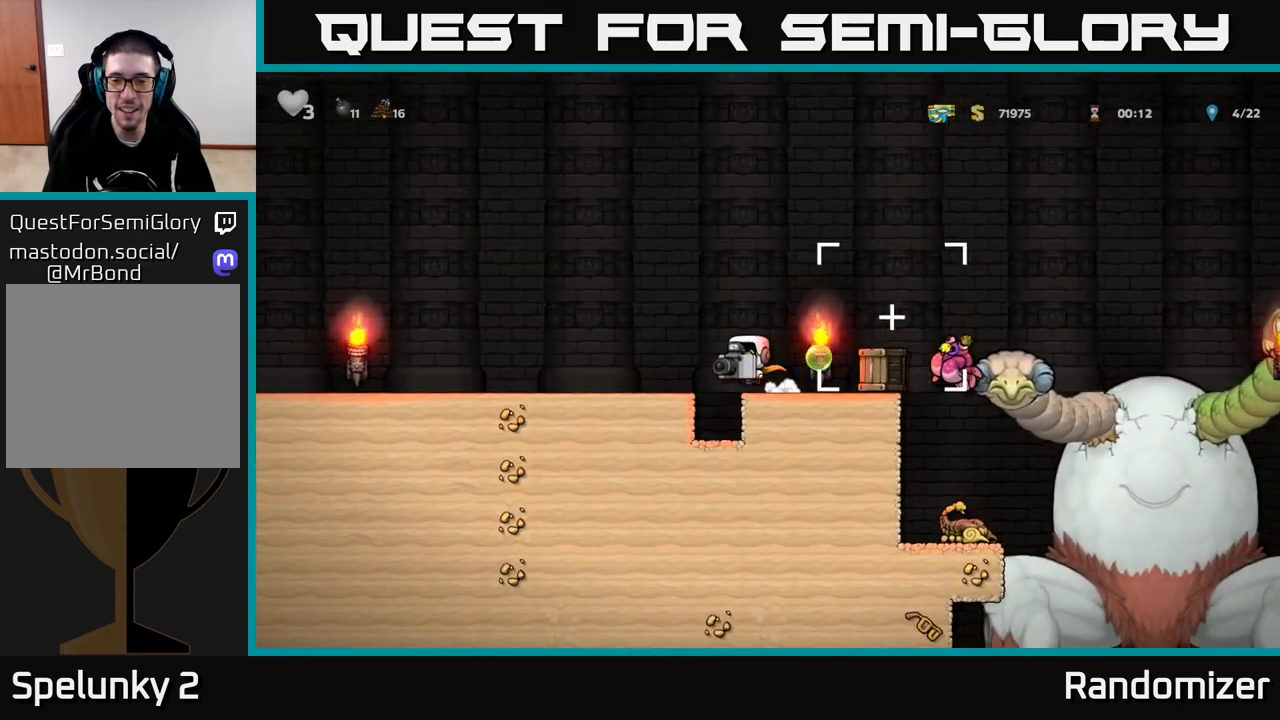
{"buttons": [], "left_stick": "right", "right_stick": "center", "events": [[133, "A", "up"], [367, "left_stick", "center"], [450, "left_stick", "right"]]}
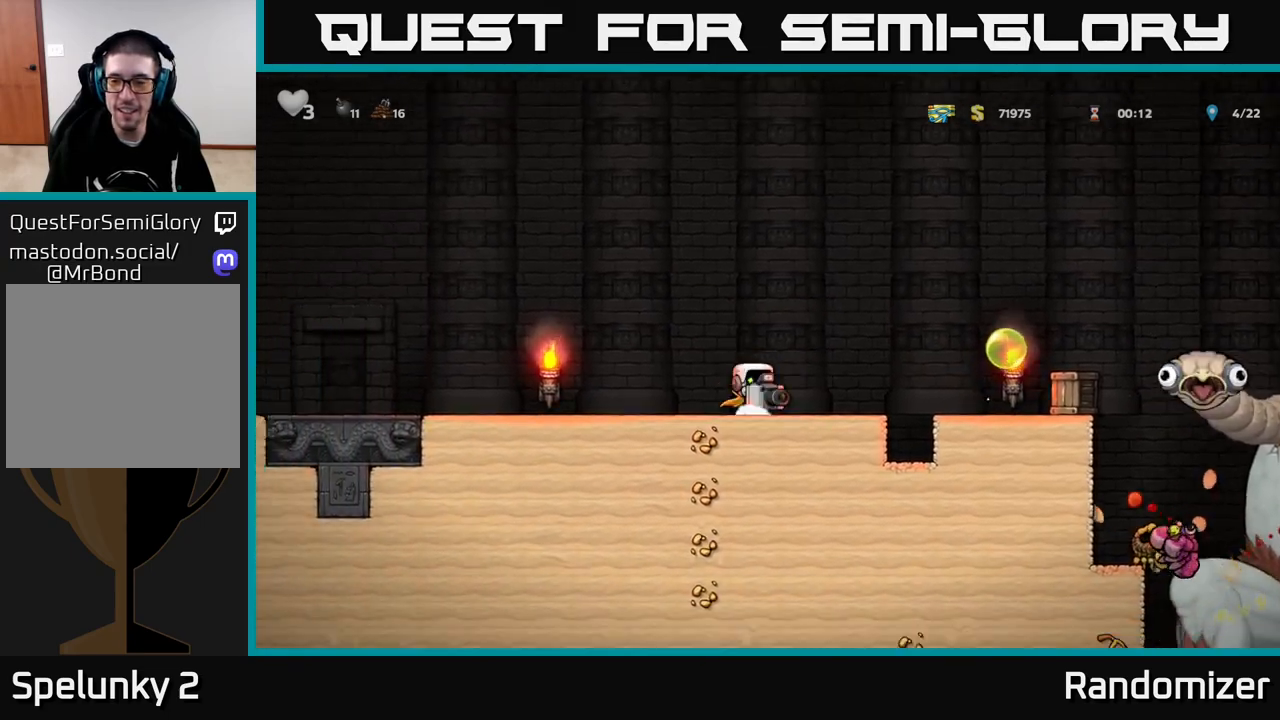
{"buttons": [], "left_stick": "right", "right_stick": "center", "events": [[117, "left_stick", "left"], [267, "X", "down"], [300, "left_stick", "down"], [333, "X", "up"], [400, "left_stick", "right"]]}
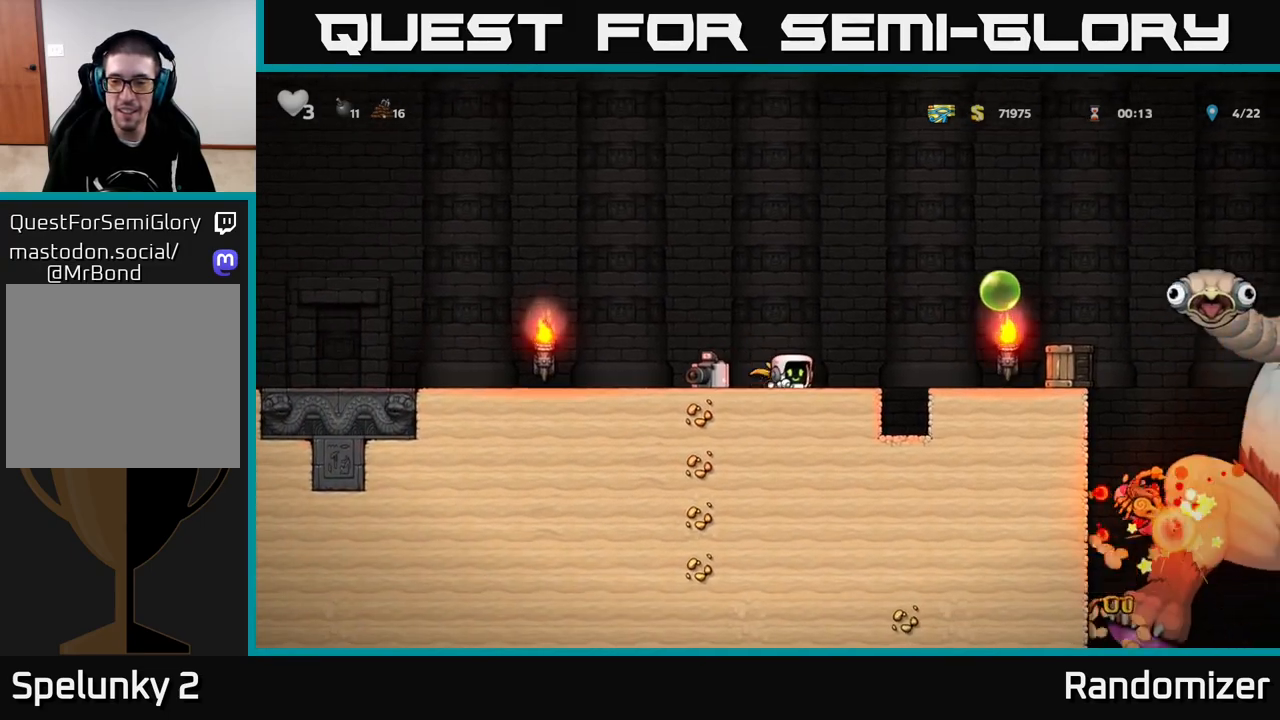
{"buttons": [], "left_stick": "right", "right_stick": "center", "events": [[50, "A", "down"], [150, "A", "up"], [283, "X", "down"], [367, "X", "up"]]}
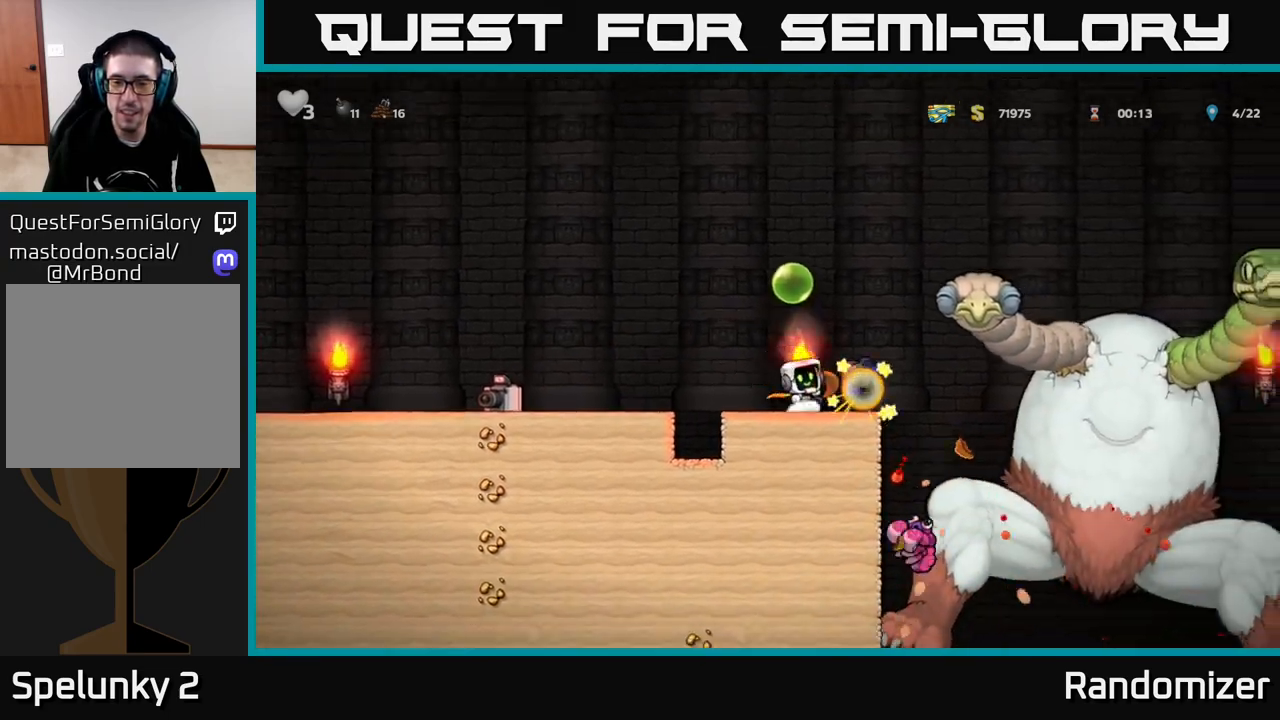
{"buttons": ["A"], "left_stick": "left", "right_stick": "center", "events": [[133, "A", "down"], [133, "left_stick", "left"], [233, "A", "up"], [500, "A", "down"]]}
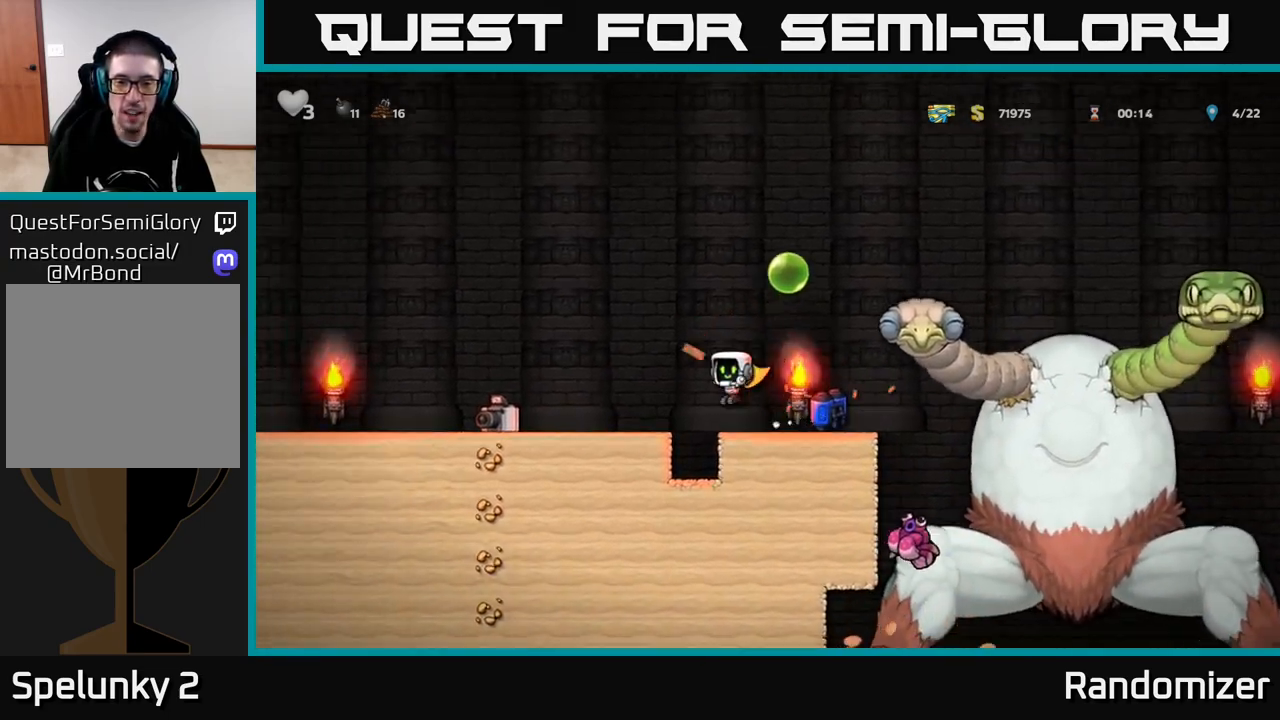
{"buttons": [], "left_stick": "down", "right_stick": "center", "events": [[200, "A", "up"], [383, "left_stick", "center"], [433, "left_stick", "down"]]}
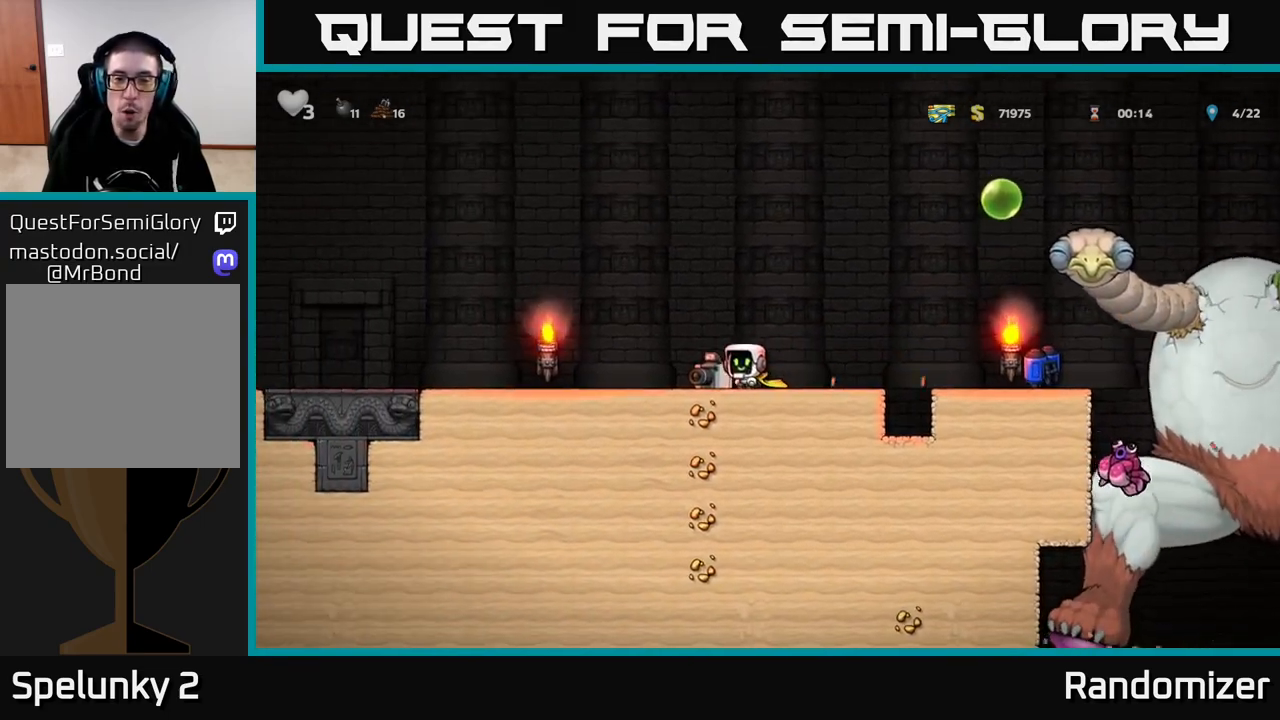
{"buttons": [], "left_stick": "right", "right_stick": "center", "events": [[50, "left_stick", "left"], [100, "left_stick", "up-left"], [233, "left_stick", "center"], [483, "left_stick", "right"]]}
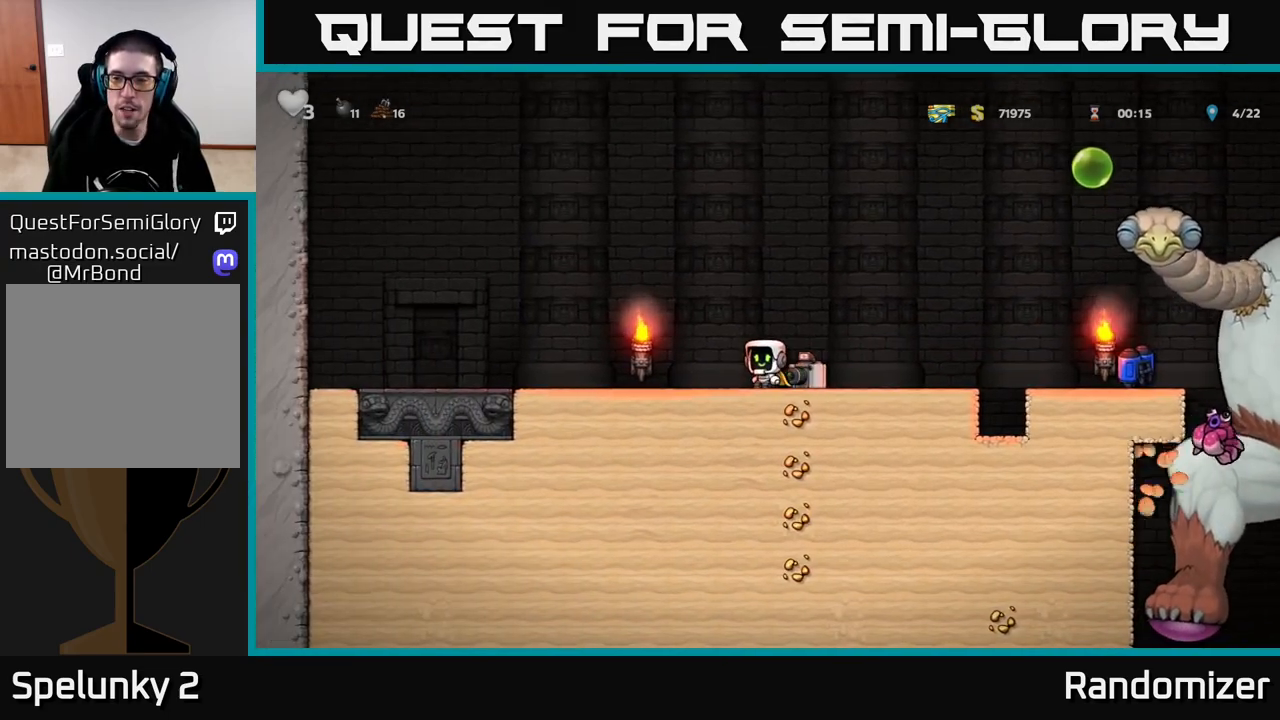
{"buttons": [], "left_stick": "down", "right_stick": "center", "events": [[133, "left_stick", "left"], [250, "left_stick", "center"], [300, "left_stick", "right"], [483, "left_stick", "down"]]}
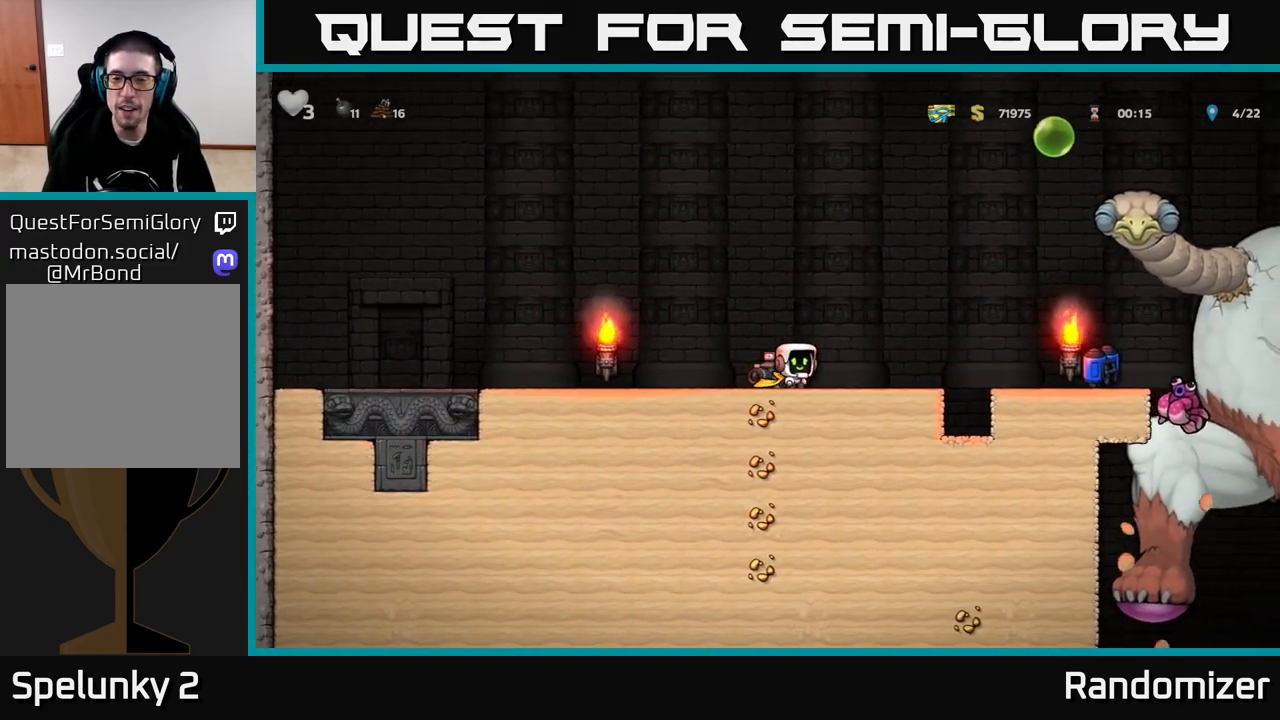
{"buttons": ["A"], "left_stick": "right", "right_stick": "center", "events": [[33, "X", "down"], [117, "X", "up"], [150, "left_stick", "right"], [400, "A", "down"]]}
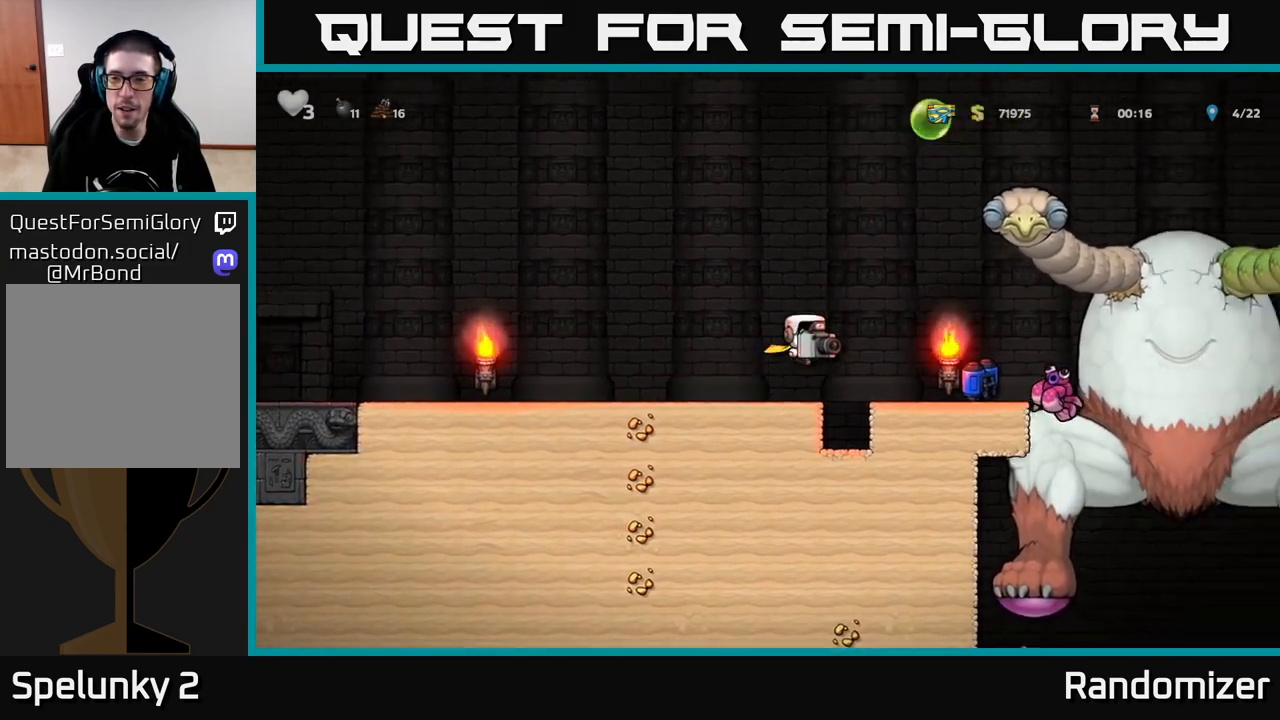
{"buttons": ["A"], "left_stick": "left", "right_stick": "center", "events": [[150, "X", "down"], [217, "A", "up"], [217, "left_stick", "left"], [250, "X", "up"], [383, "A", "down"]]}
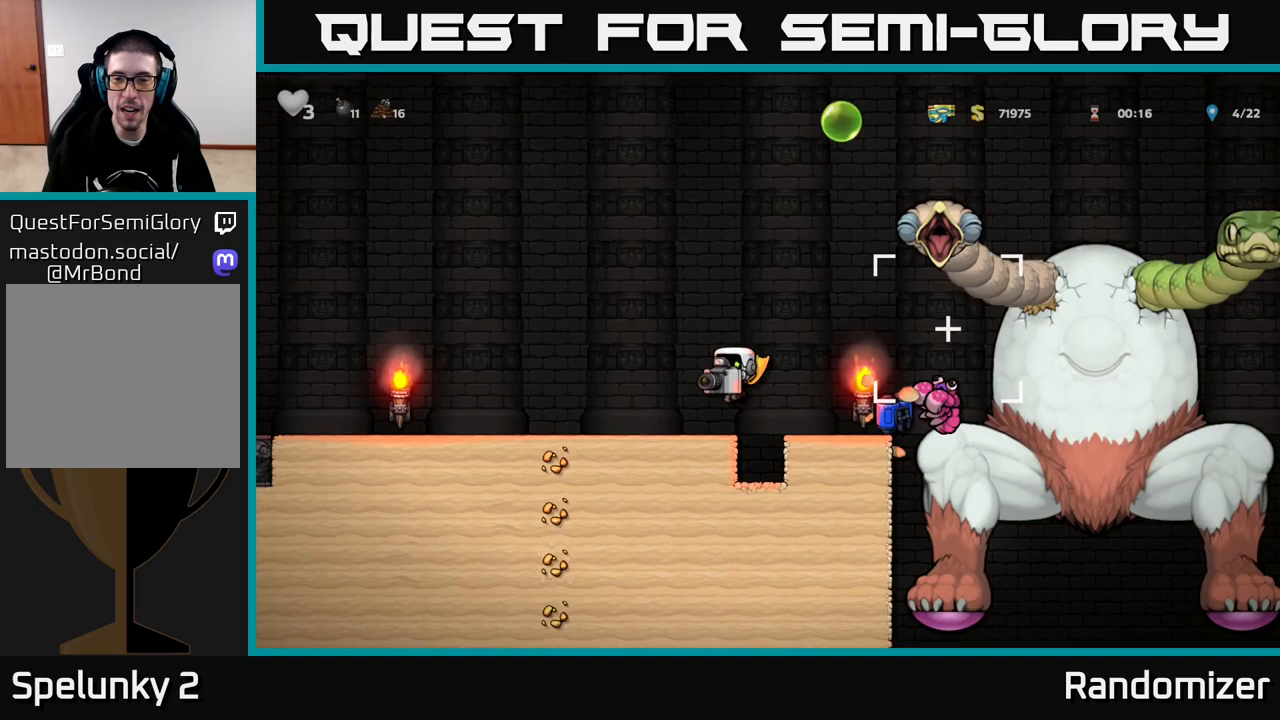
{"buttons": [], "left_stick": "left", "right_stick": "center", "events": [[83, "A", "up"]]}
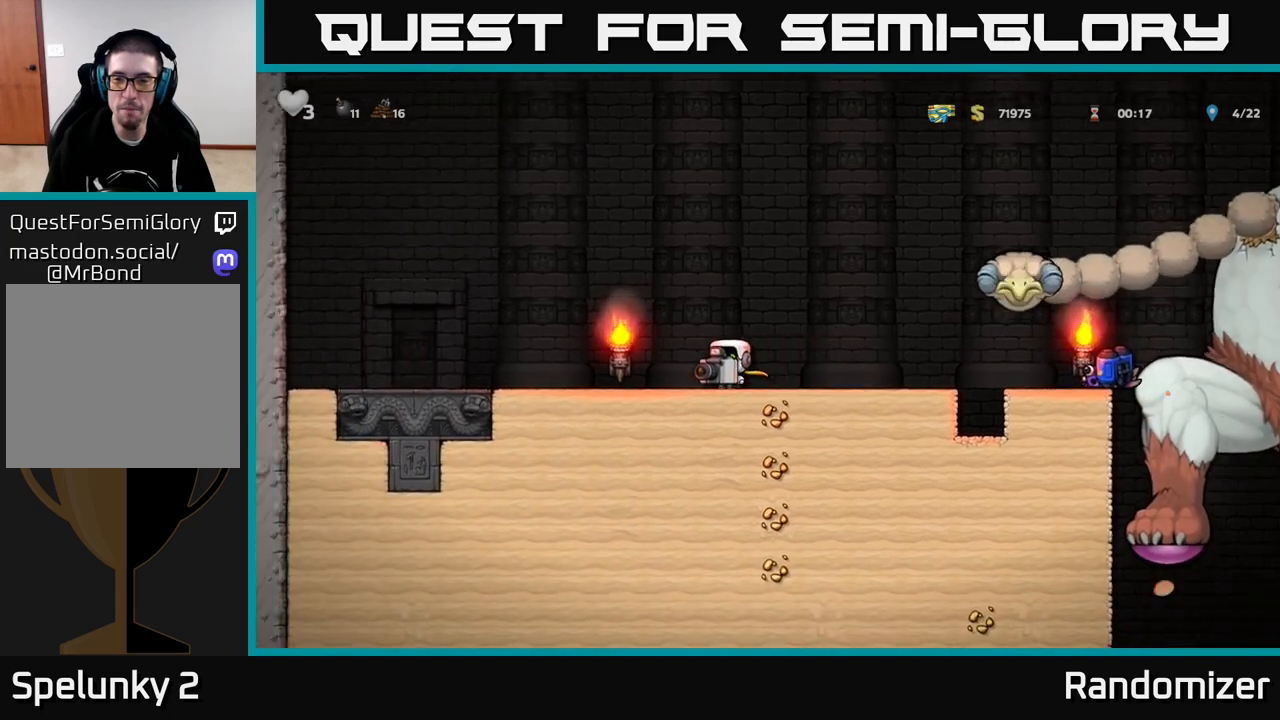
{"buttons": [], "left_stick": "right", "right_stick": "center", "events": [[233, "left_stick", "right"]]}
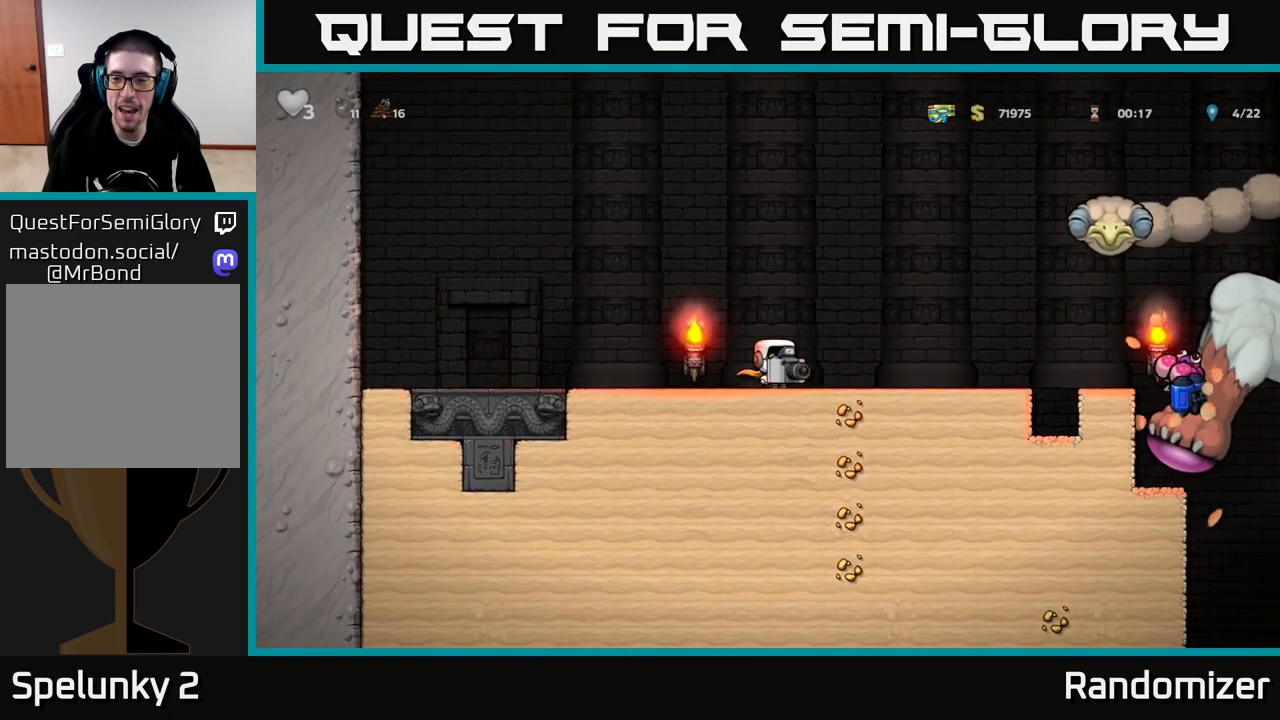
{"buttons": [], "left_stick": "left", "right_stick": "center", "events": [[183, "left_stick", "center"], [400, "left_stick", "left"]]}
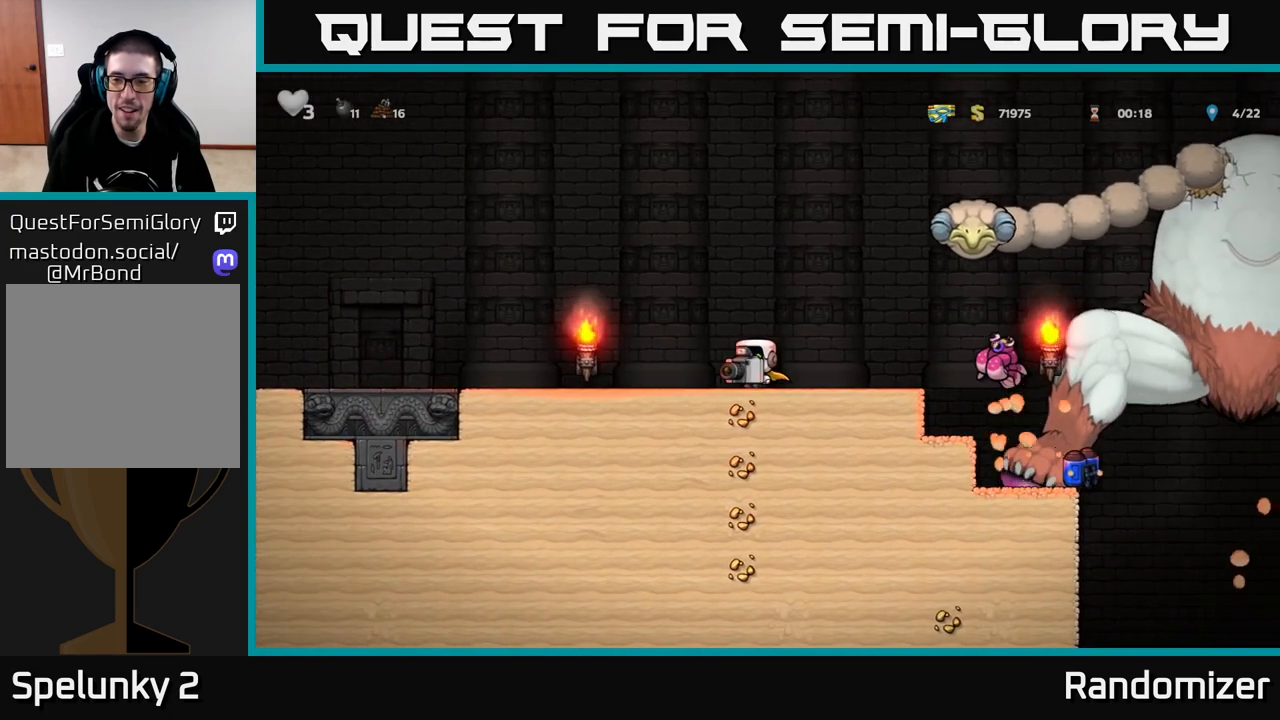
{"buttons": ["A"], "left_stick": "right", "right_stick": "center", "events": [[150, "left_stick", "center"], [233, "left_stick", "right"], [467, "A", "down"]]}
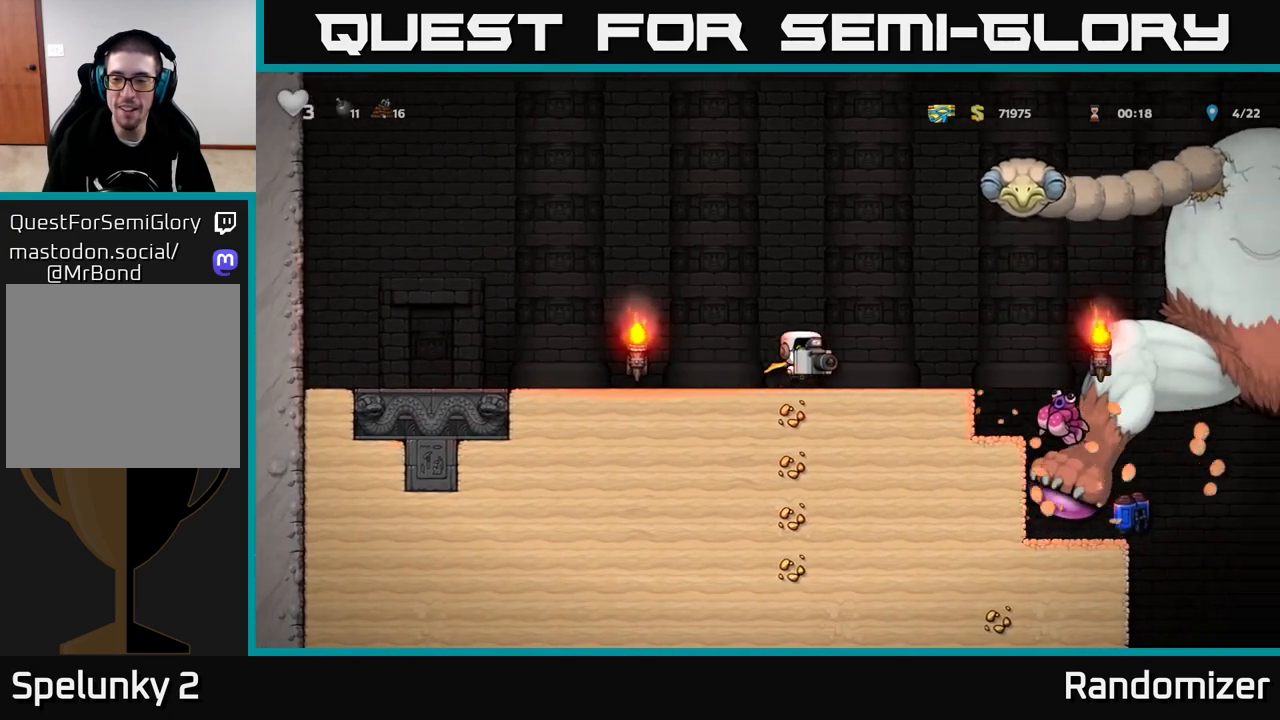
{"buttons": [], "left_stick": "left", "right_stick": "center", "events": [[200, "left_stick", "left"], [267, "A", "up"]]}
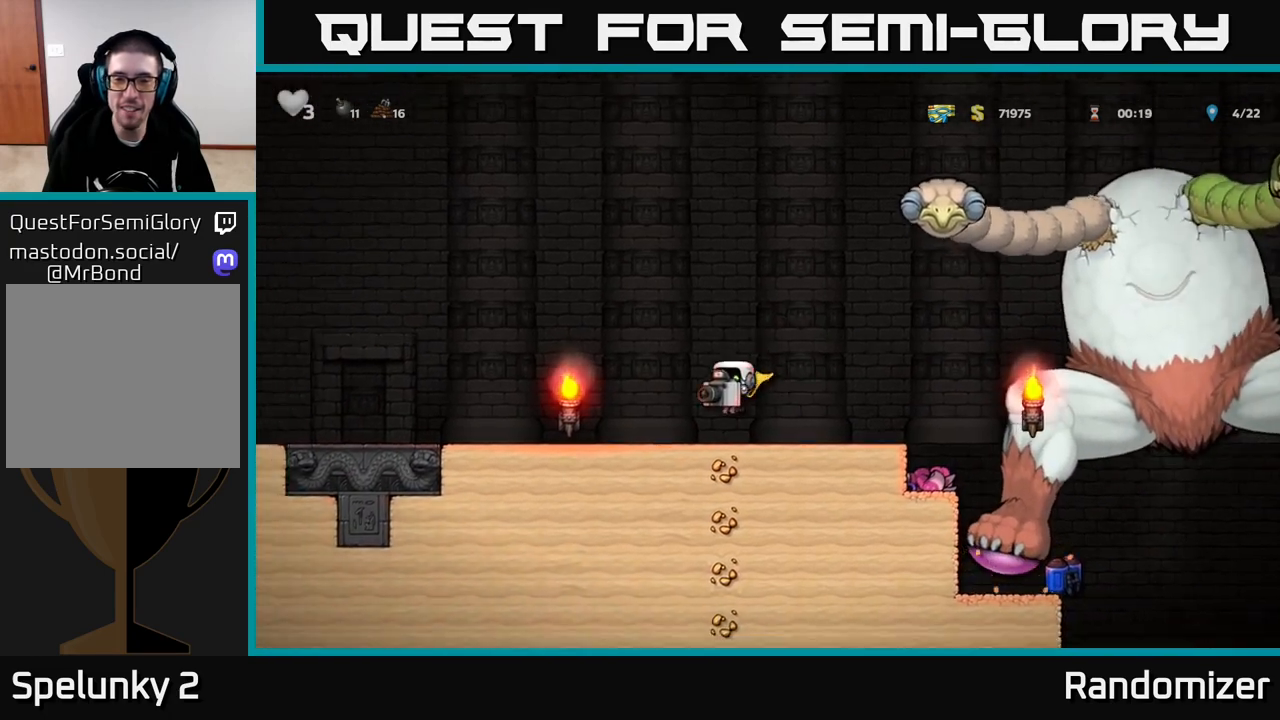
{"buttons": [], "left_stick": "center", "right_stick": "center", "events": [[50, "left_stick", "up"], [150, "A", "down"], [217, "R1", "down"], [217, "left_stick", "up-left"], [317, "A", "up"], [317, "R1", "up"], [383, "left_stick", "center"]]}
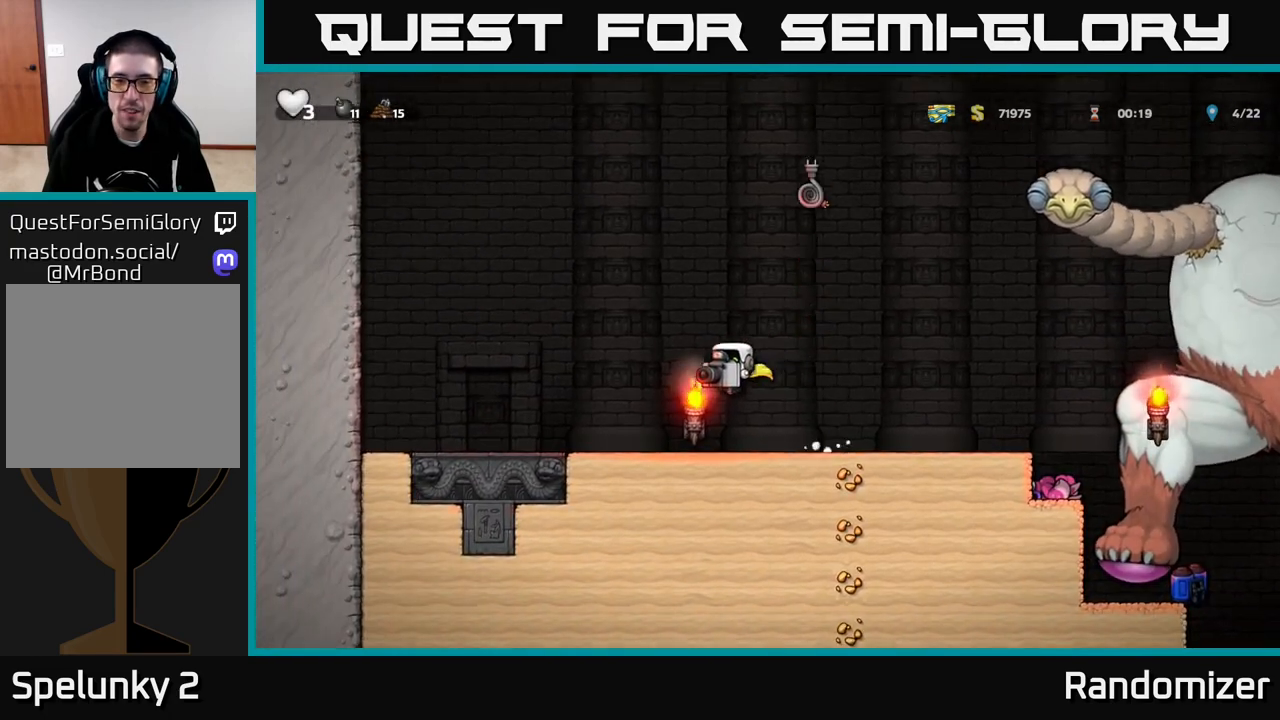
{"buttons": ["A"], "left_stick": "up-left", "right_stick": "center", "events": [[17, "left_stick", "left"], [267, "A", "down"], [300, "left_stick", "up-left"]]}
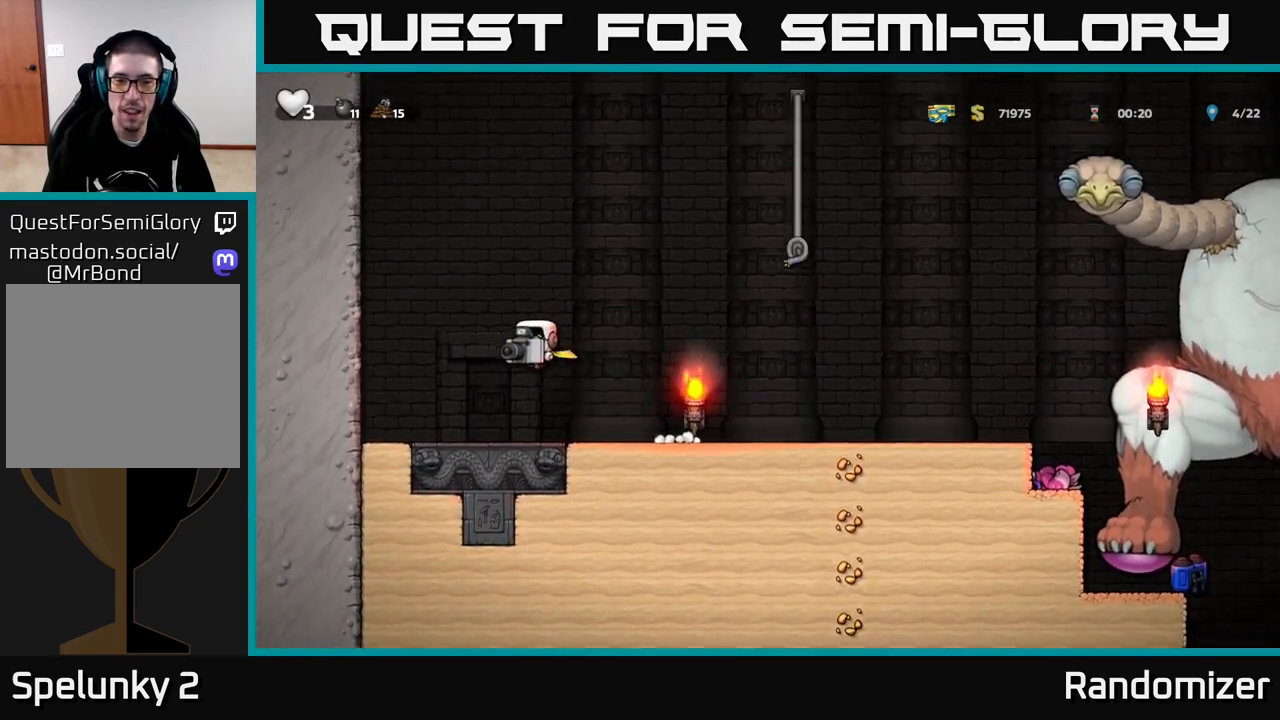
{"buttons": [], "left_stick": "right", "right_stick": "center", "events": [[17, "R1", "down"], [117, "A", "up"], [117, "R1", "up"], [150, "left_stick", "right"]]}
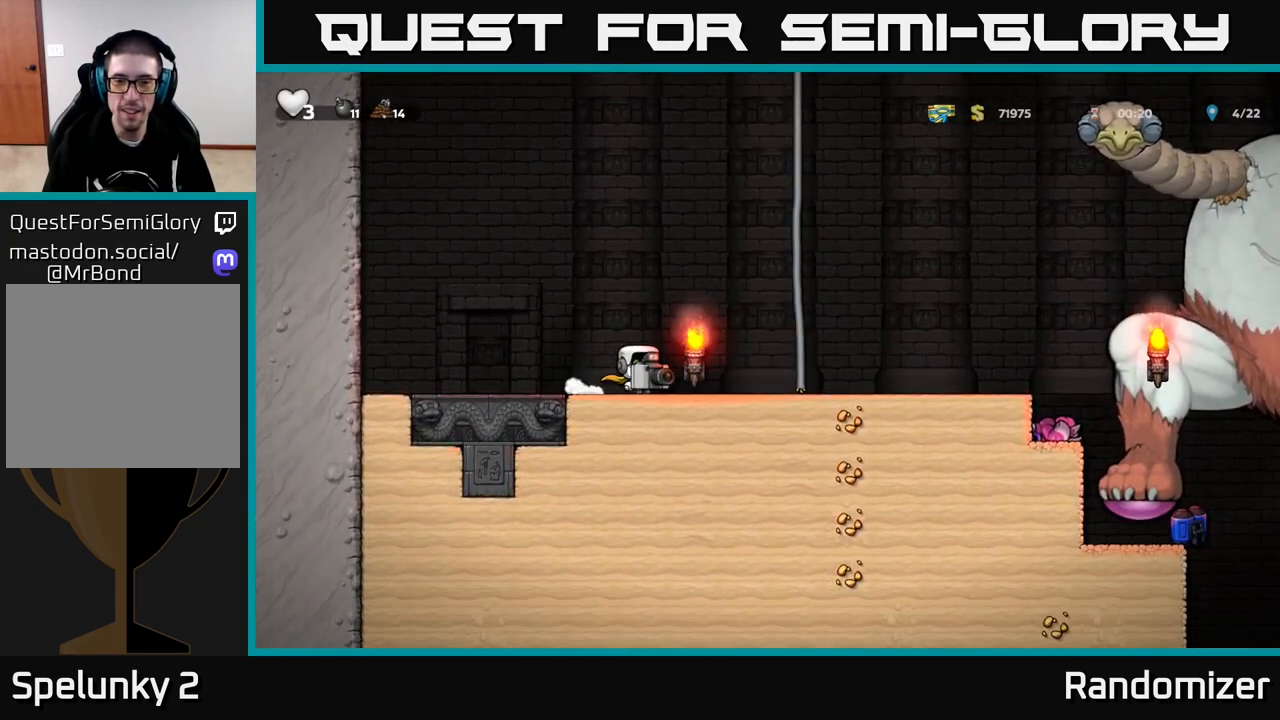
{"buttons": [], "left_stick": "up", "right_stick": "center", "events": [[50, "A", "down"], [350, "A", "up"], [367, "left_stick", "up"]]}
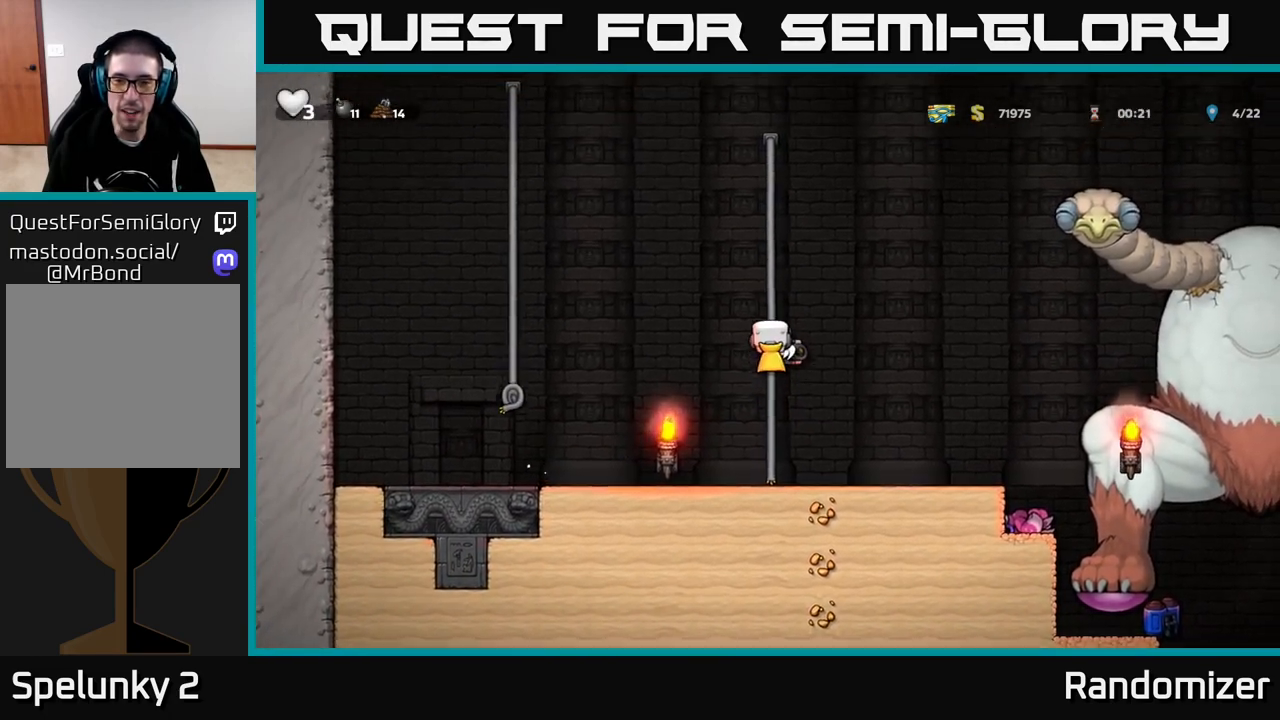
{"buttons": [], "left_stick": "up", "right_stick": "center", "events": []}
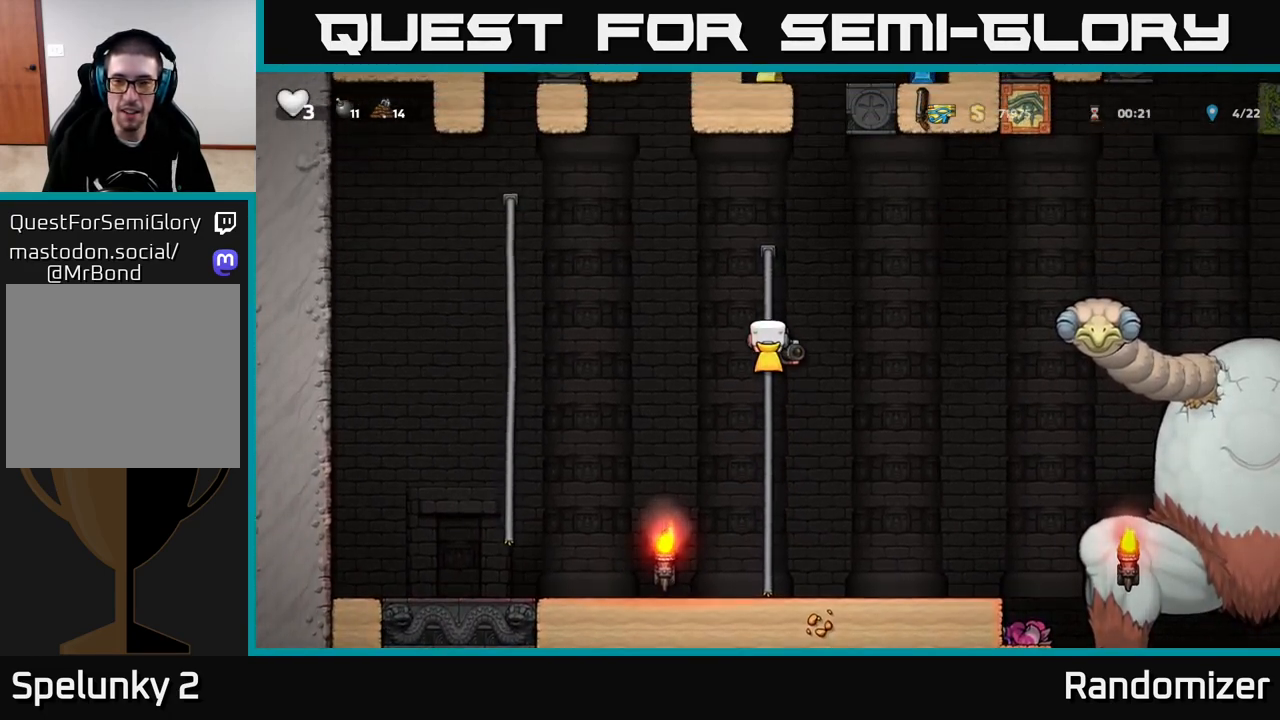
{"buttons": ["A"], "left_stick": "right", "right_stick": "center", "events": [[200, "left_stick", "center"], [267, "left_stick", "right"], [367, "A", "down"]]}
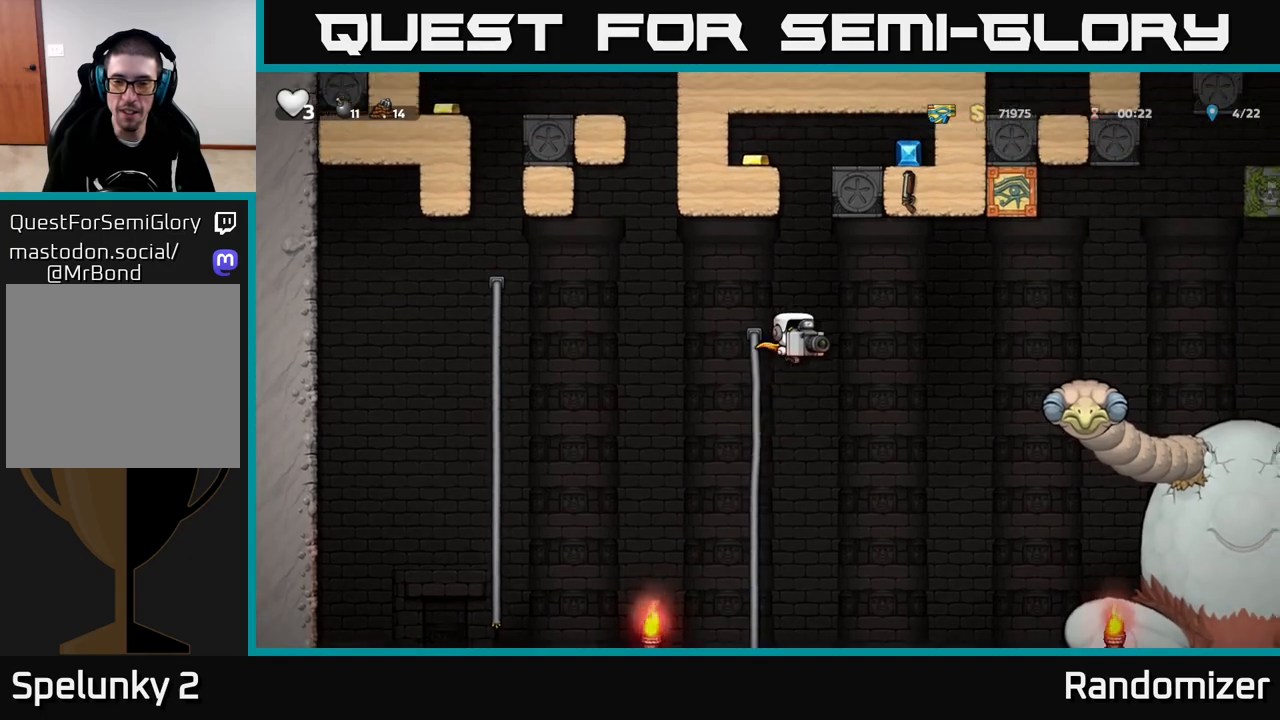
{"buttons": ["A"], "left_stick": "right", "right_stick": "center", "events": [[117, "A", "up"], [167, "A", "down"]]}
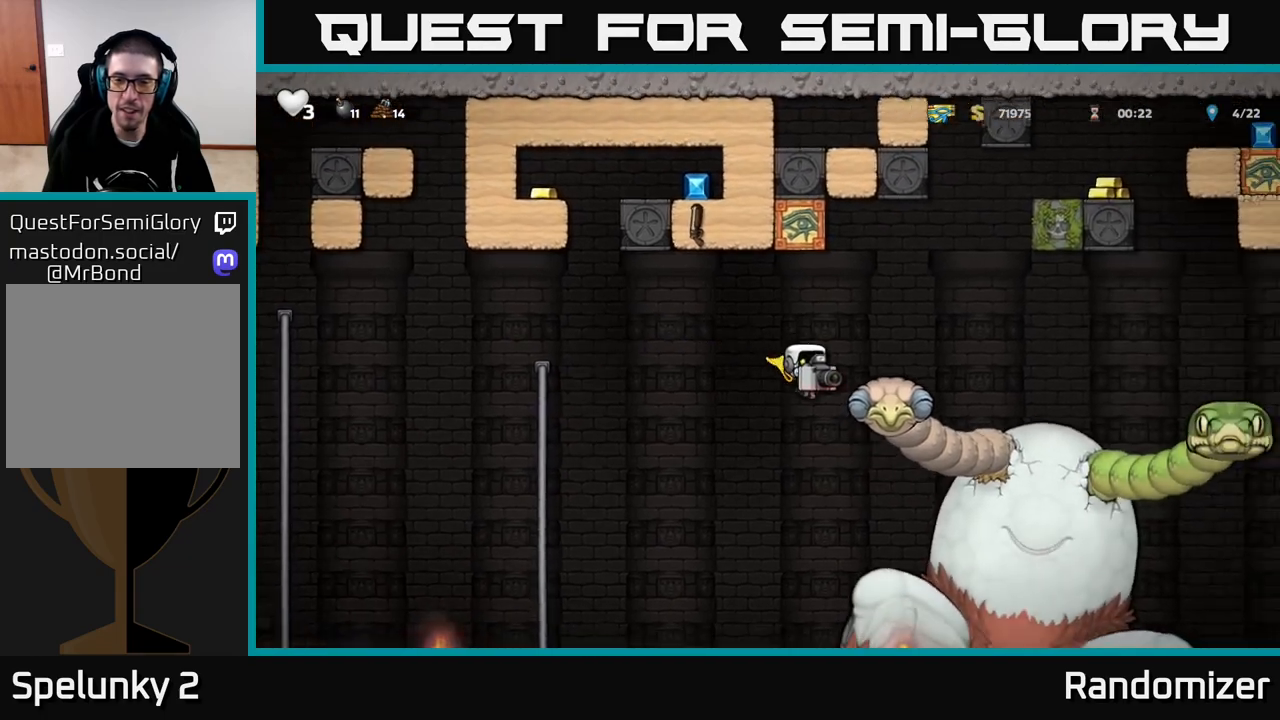
{"buttons": [], "left_stick": "left", "right_stick": "center", "events": [[183, "left_stick", "left"], [450, "A", "up"]]}
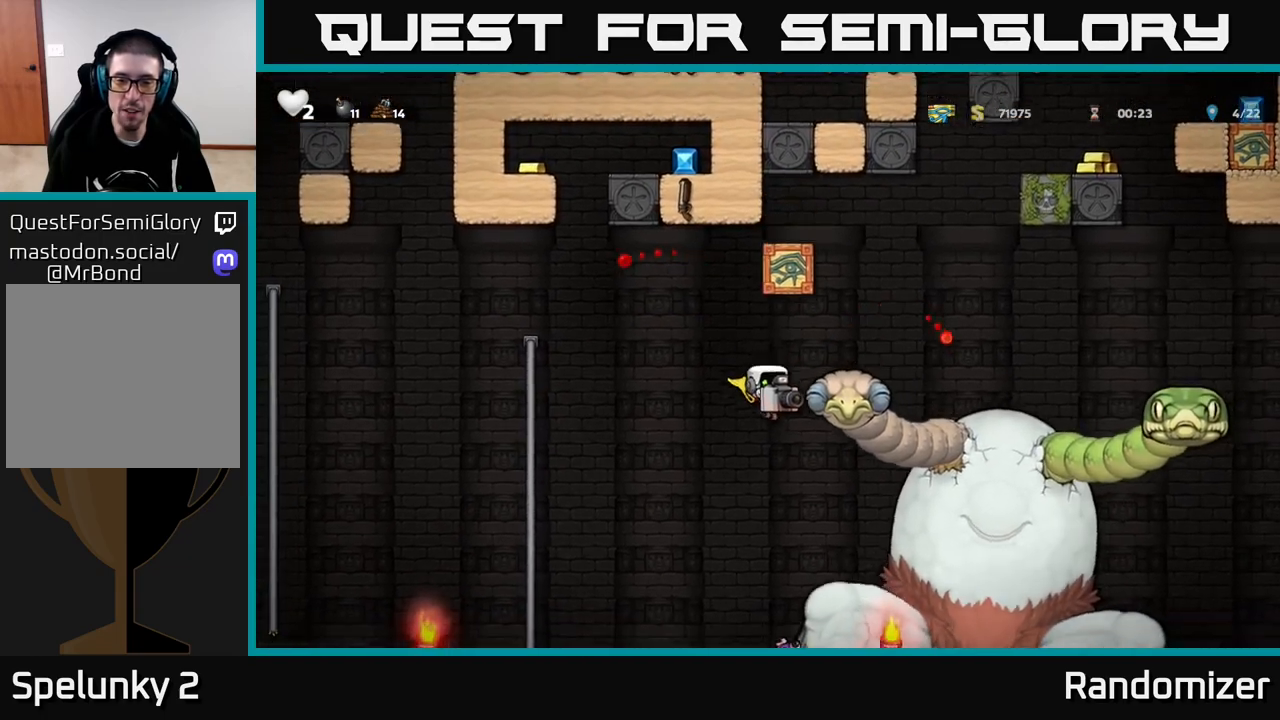
{"buttons": ["A"], "left_stick": "left", "right_stick": "center", "events": [[33, "A", "down"], [267, "A", "up"], [333, "A", "down"]]}
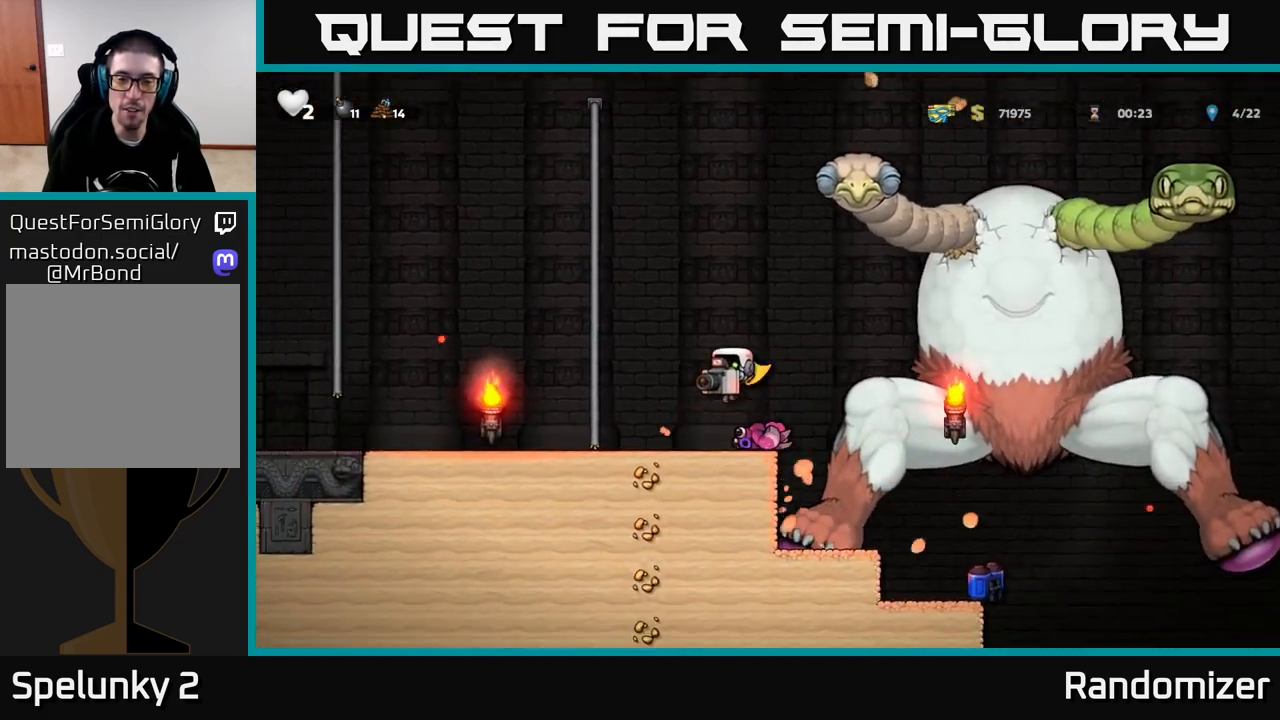
{"buttons": ["A"], "left_stick": "up-left", "right_stick": "center", "events": [[133, "A", "up"], [300, "A", "down"], [350, "left_stick", "up-left"]]}
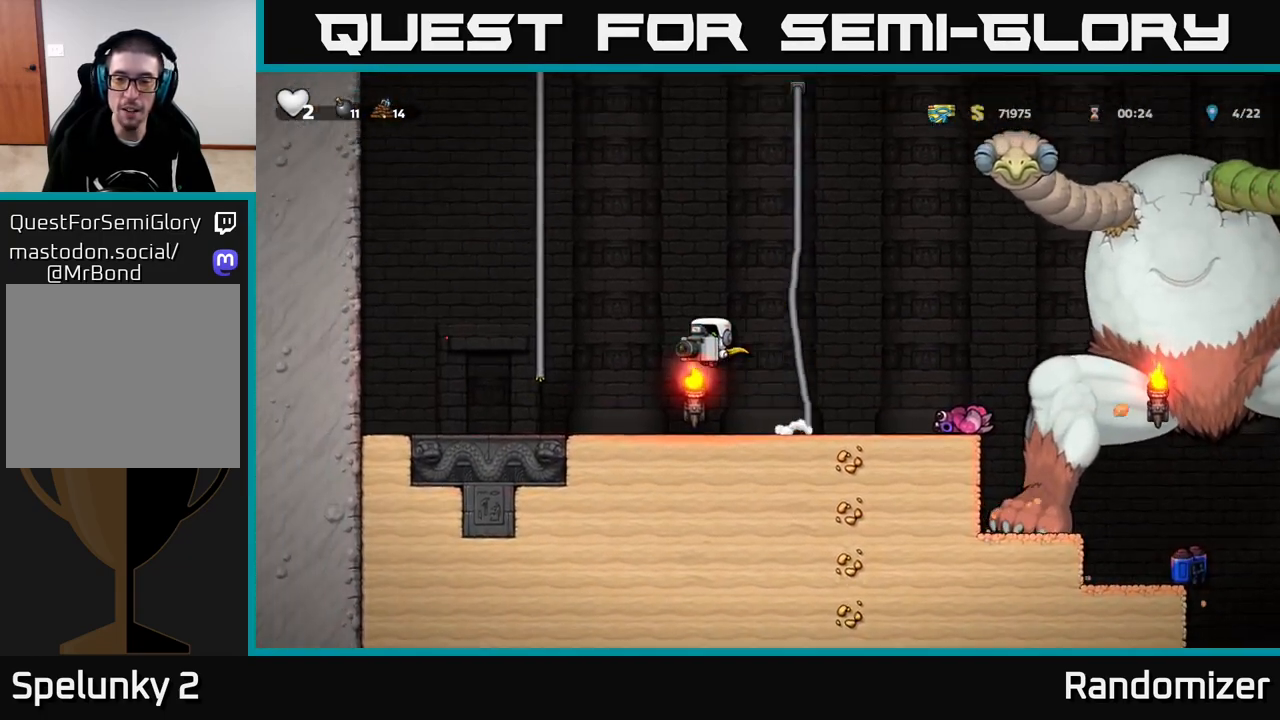
{"buttons": [], "left_stick": "up", "right_stick": "center", "events": [[33, "A", "up"], [167, "A", "down"], [317, "left_stick", "up"], [383, "A", "up"]]}
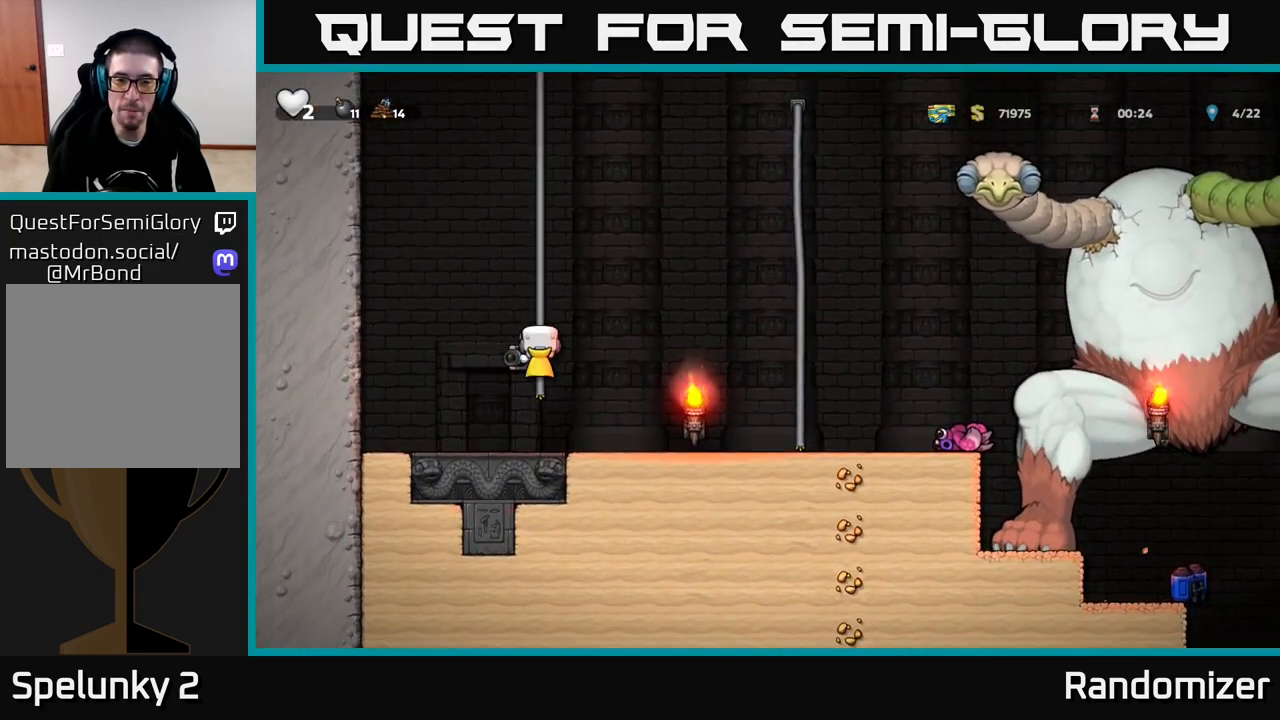
{"buttons": [], "left_stick": "up", "right_stick": "center", "events": []}